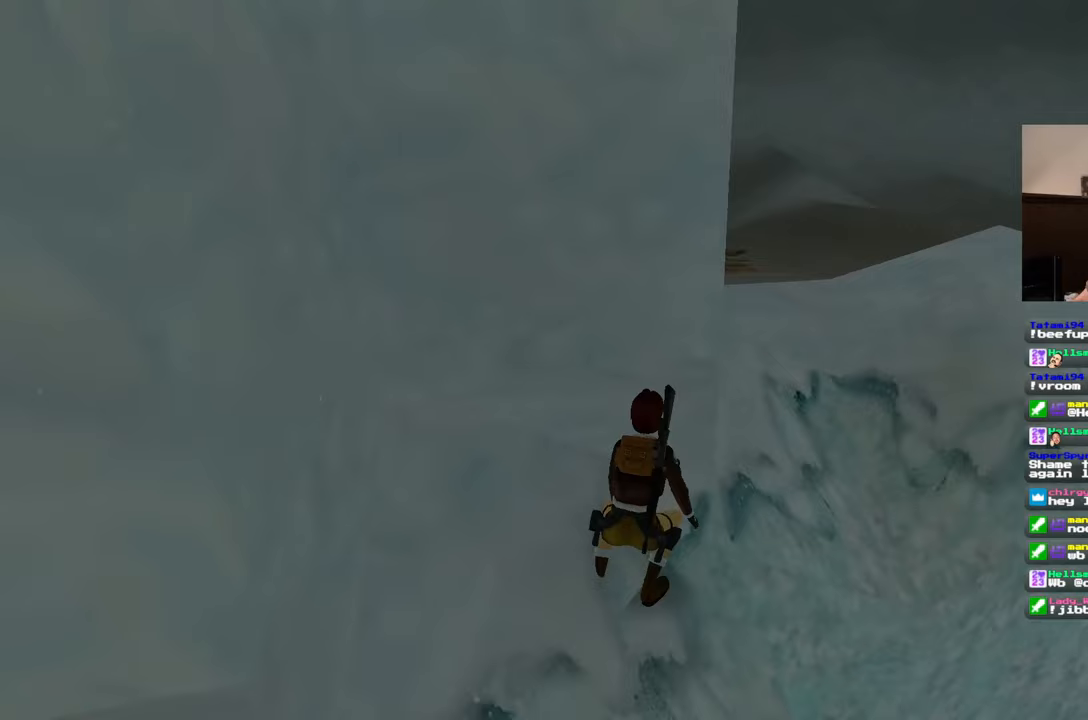
Gameplay with a controller (PlayStation layout); each line is a JSON object with the inputs held at the frame after it. "events" lists button and stick changes between this image and that frame as [ms after this image, input, new state], when the widget could be followed in between. Not read: L3 R2 R3 START.
{"buttons": ["R1"], "left_stick": "right", "right_stick": "left", "events": [[50, "R1", "down"], [167, "left_stick", "right"], [467, "right_stick", "left"]]}
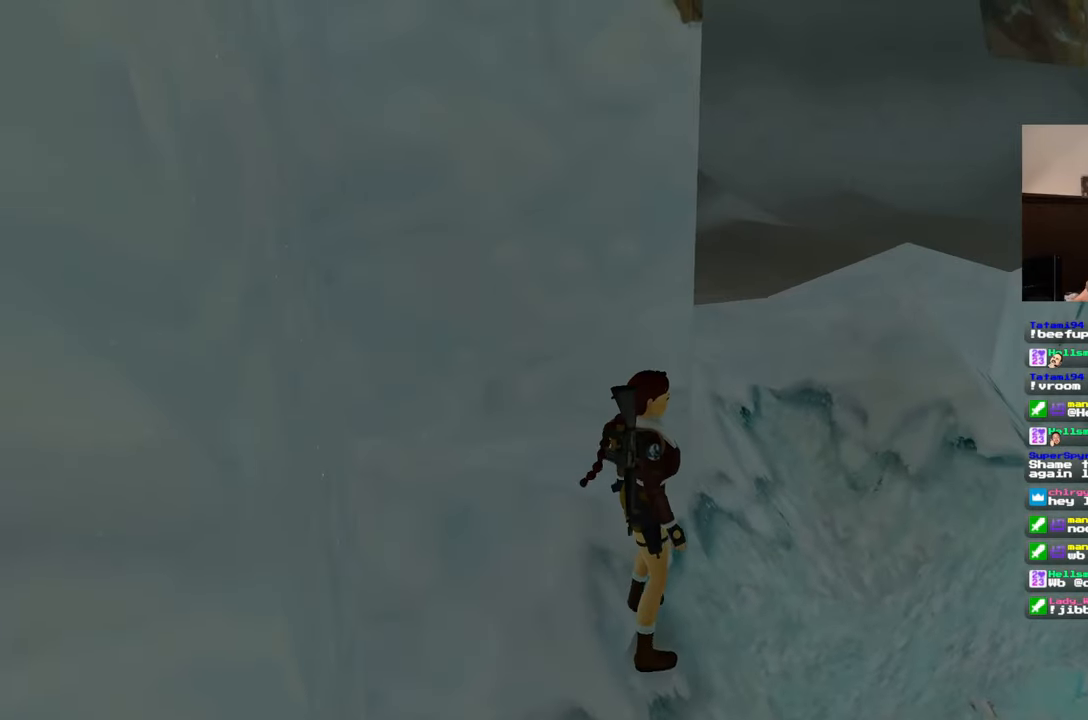
{"buttons": ["R1"], "left_stick": "up-right", "right_stick": "center", "events": [[133, "left_stick", "up-right"], [150, "right_stick", "center"]]}
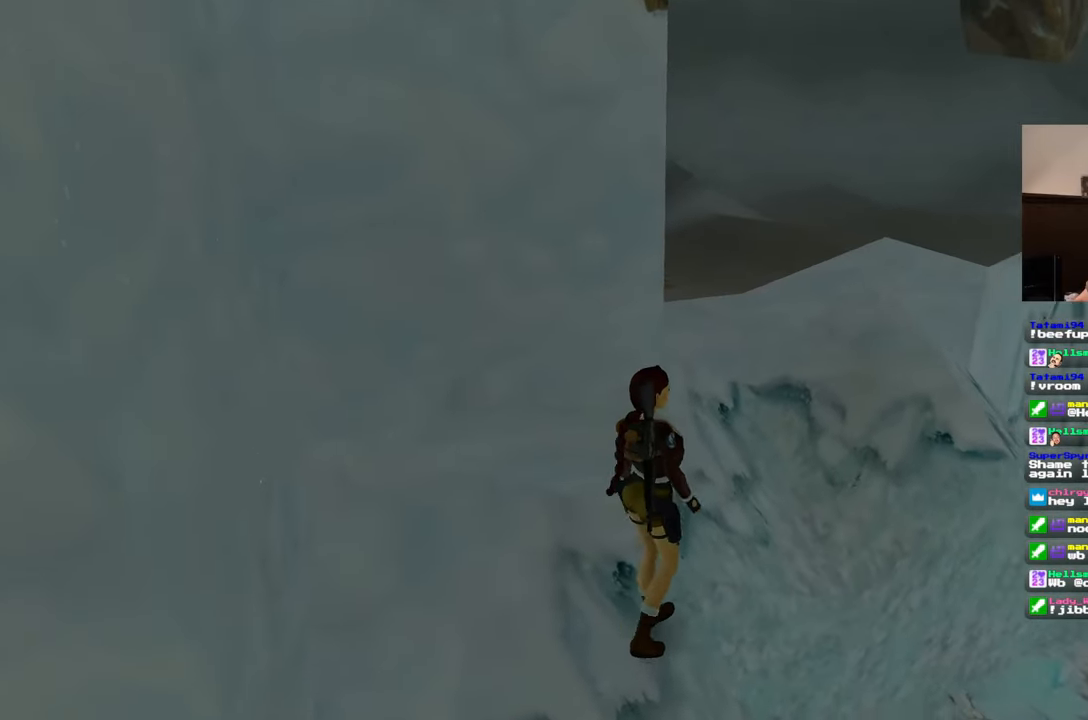
{"buttons": ["R1"], "left_stick": "center", "right_stick": "center", "events": [[450, "left_stick", "center"]]}
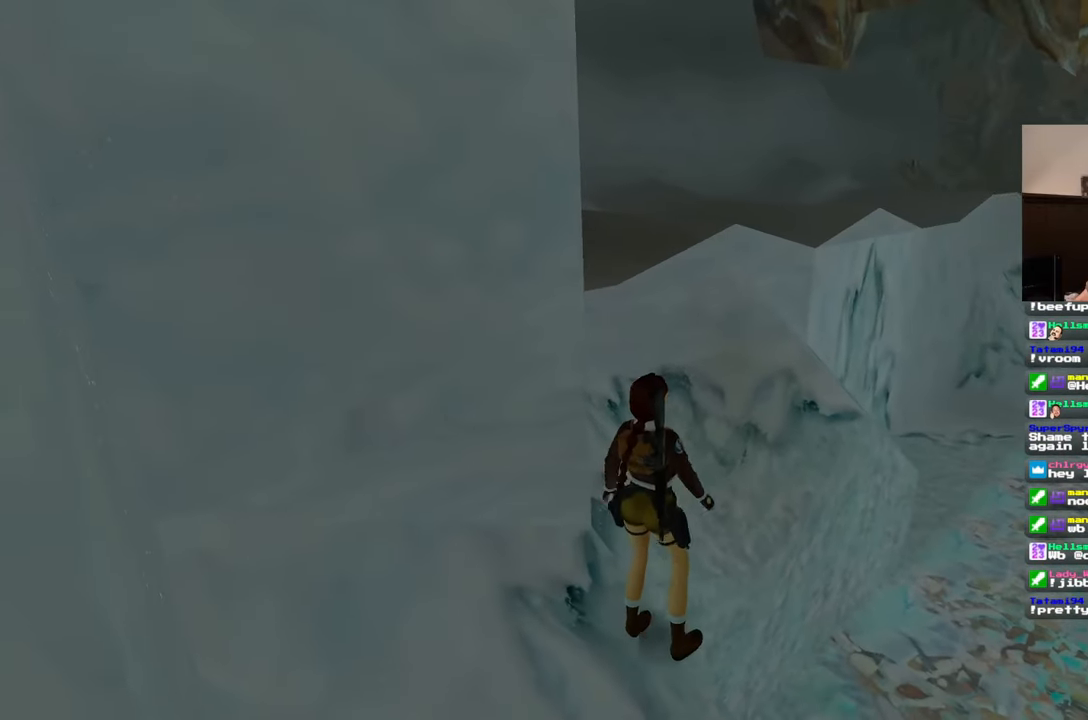
{"buttons": [], "left_stick": "center", "right_stick": "center", "events": [[83, "R1", "up"], [233, "right_stick", "left"], [400, "right_stick", "center"]]}
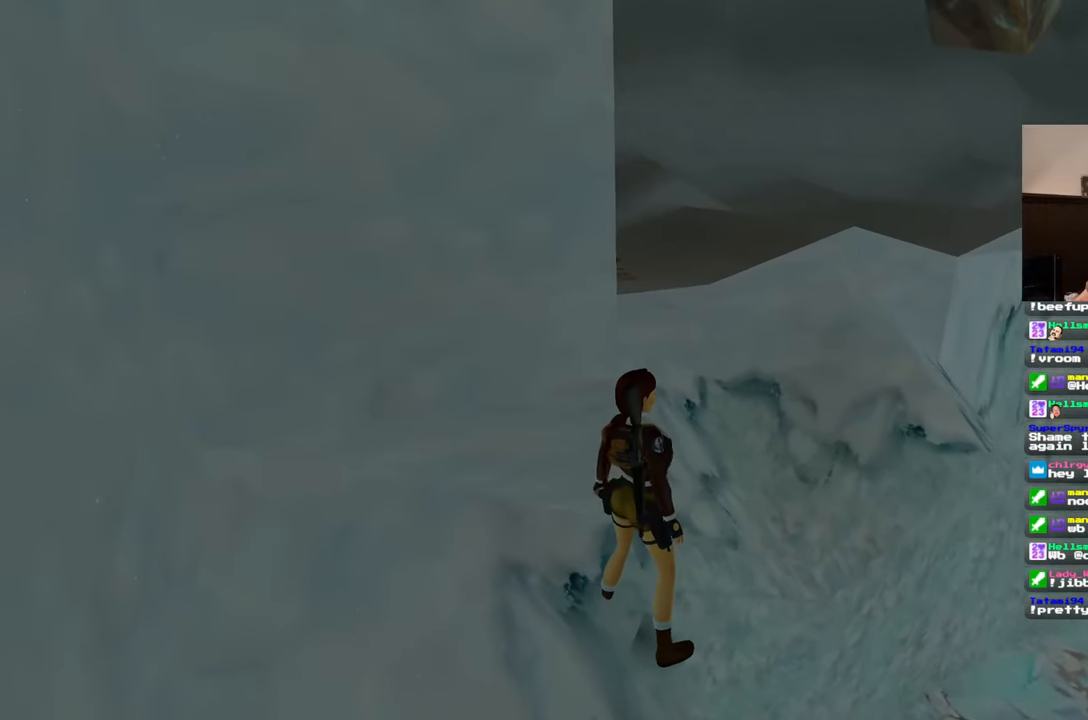
{"buttons": ["SQUARE"], "left_stick": "up", "right_stick": "center", "events": [[233, "SQUARE", "down"], [333, "left_stick", "up"]]}
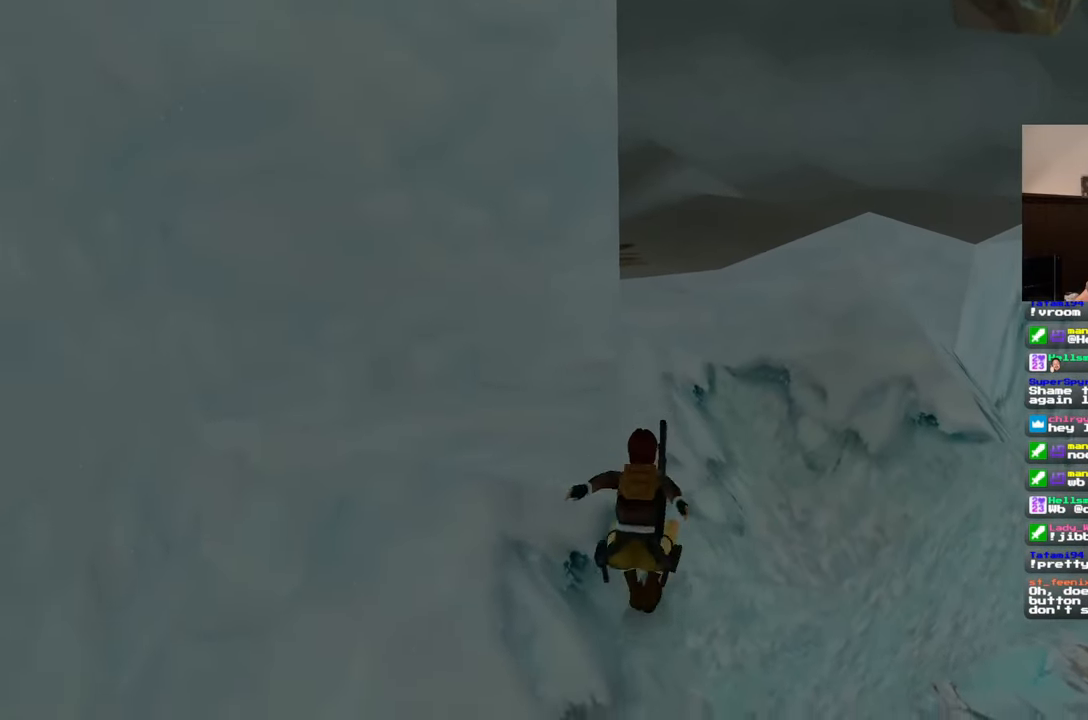
{"buttons": [], "left_stick": "up-left", "right_stick": "left", "events": [[50, "left_stick", "up-left"], [283, "SQUARE", "up"], [467, "right_stick", "left"]]}
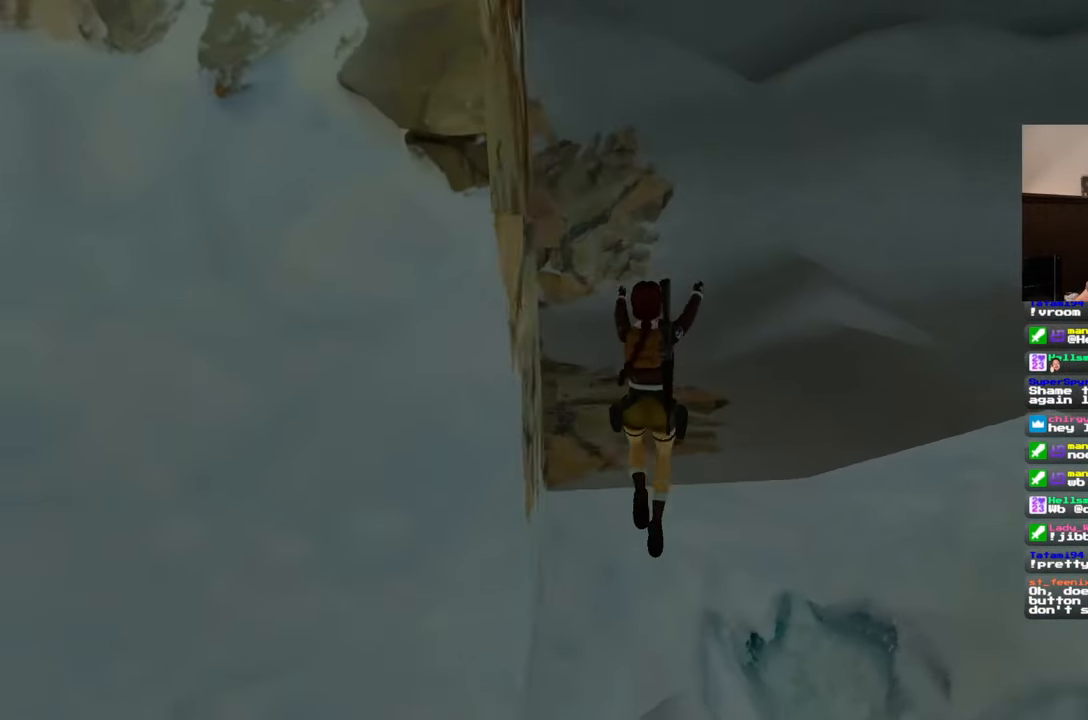
{"buttons": [], "left_stick": "up", "right_stick": "left", "events": [[267, "left_stick", "up"]]}
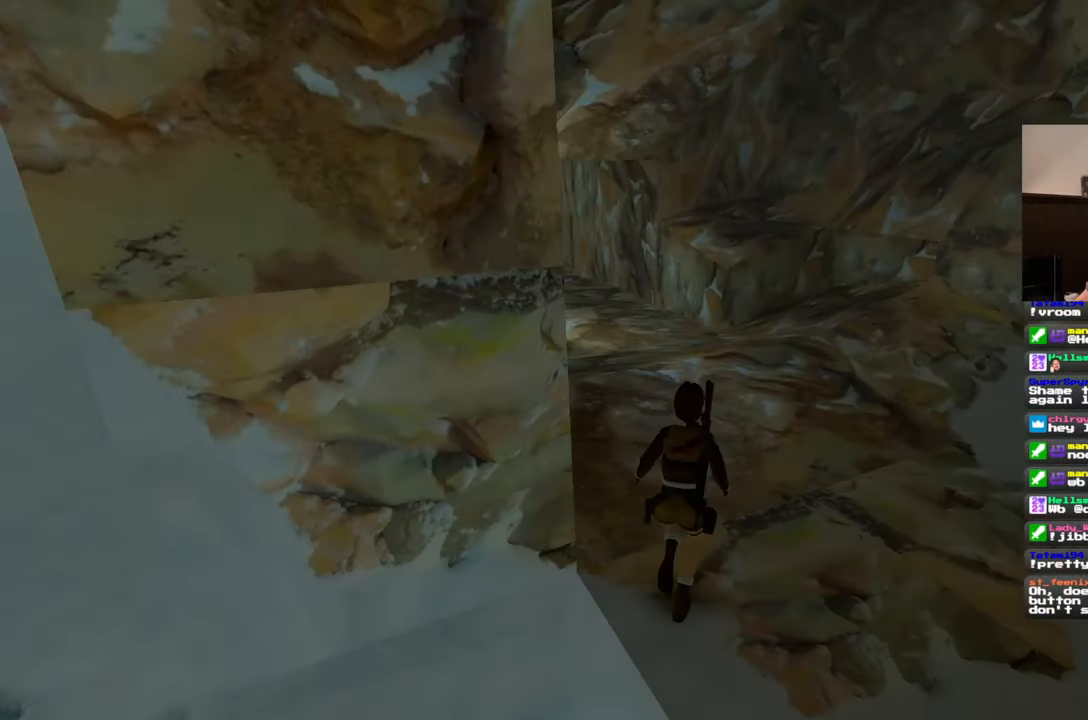
{"buttons": [], "left_stick": "up", "right_stick": "center", "events": [[250, "right_stick", "center"]]}
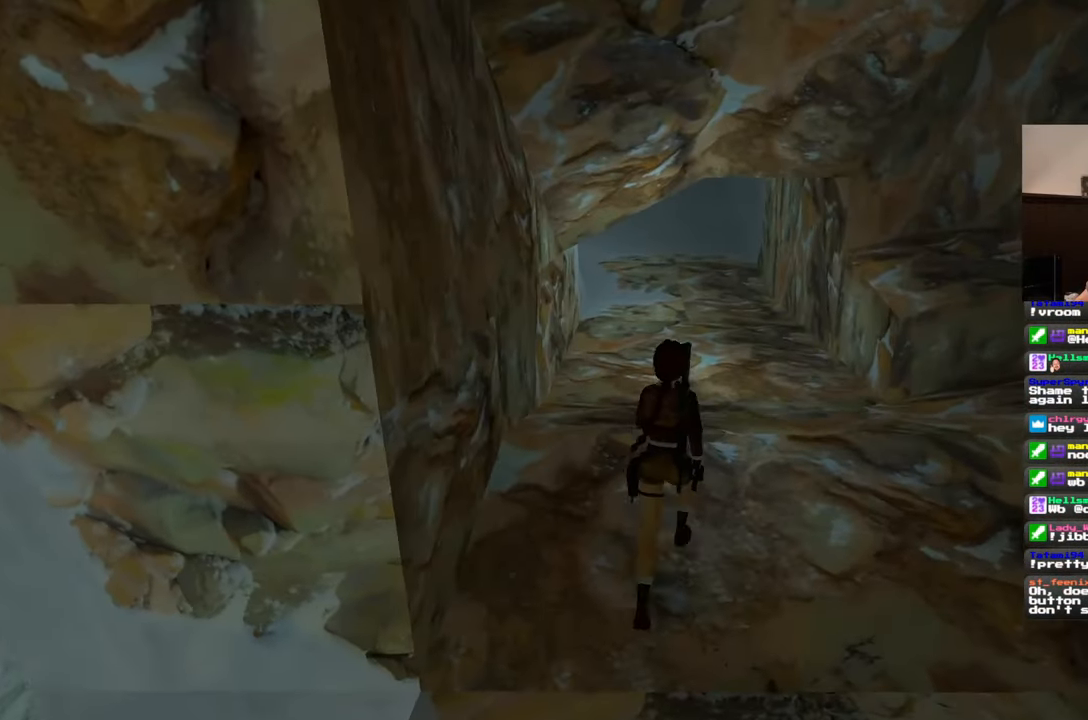
{"buttons": [], "left_stick": "up", "right_stick": "center", "events": [[67, "right_stick", "left"], [200, "right_stick", "center"]]}
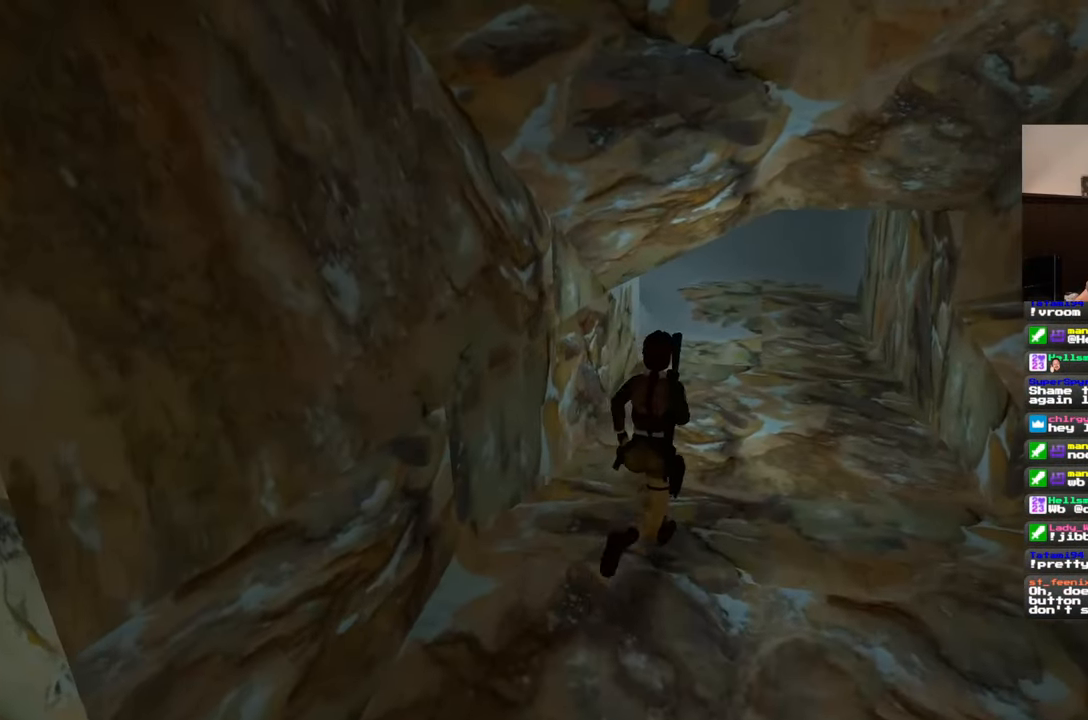
{"buttons": ["SQUARE"], "left_stick": "up", "right_stick": "center", "events": [[317, "SQUARE", "down"]]}
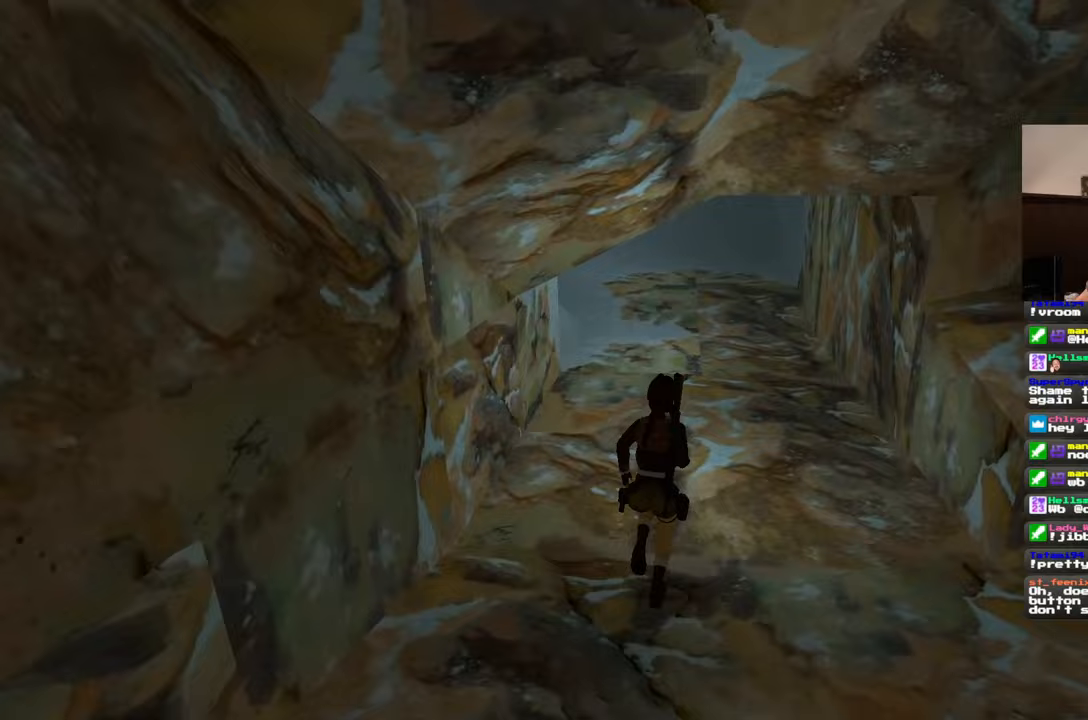
{"buttons": [], "left_stick": "center", "right_stick": "left", "events": [[100, "SQUARE", "up"], [400, "left_stick", "center"], [500, "right_stick", "left"]]}
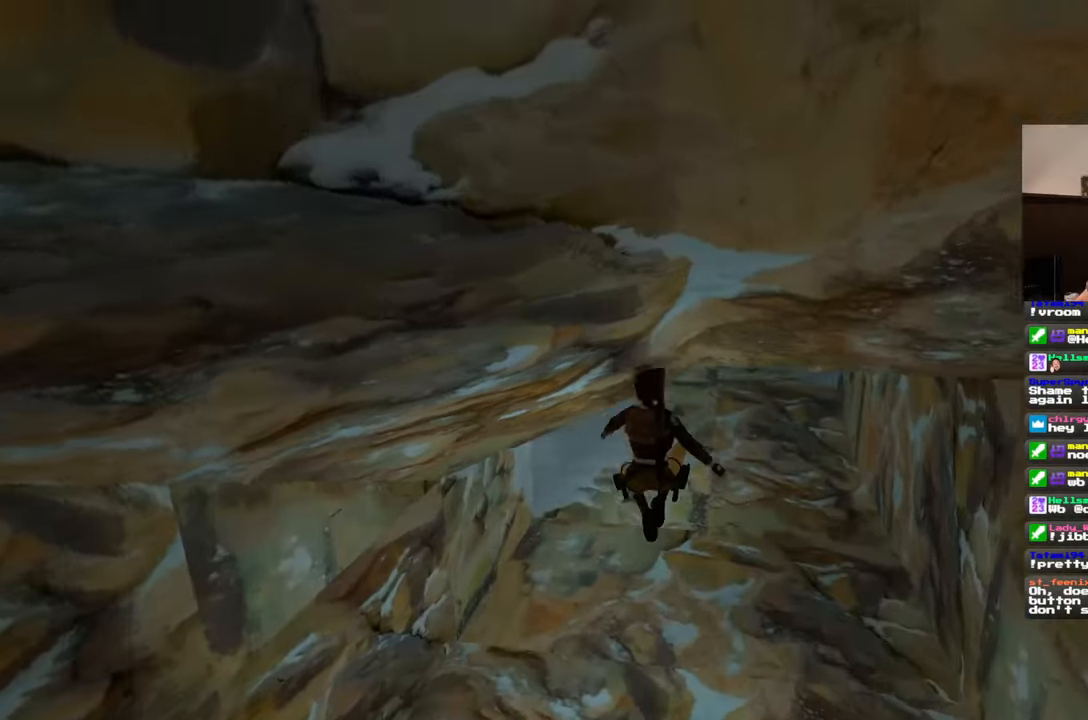
{"buttons": [], "left_stick": "up-right", "right_stick": "center", "events": [[100, "left_stick", "up"], [283, "left_stick", "up-right"], [483, "right_stick", "center"]]}
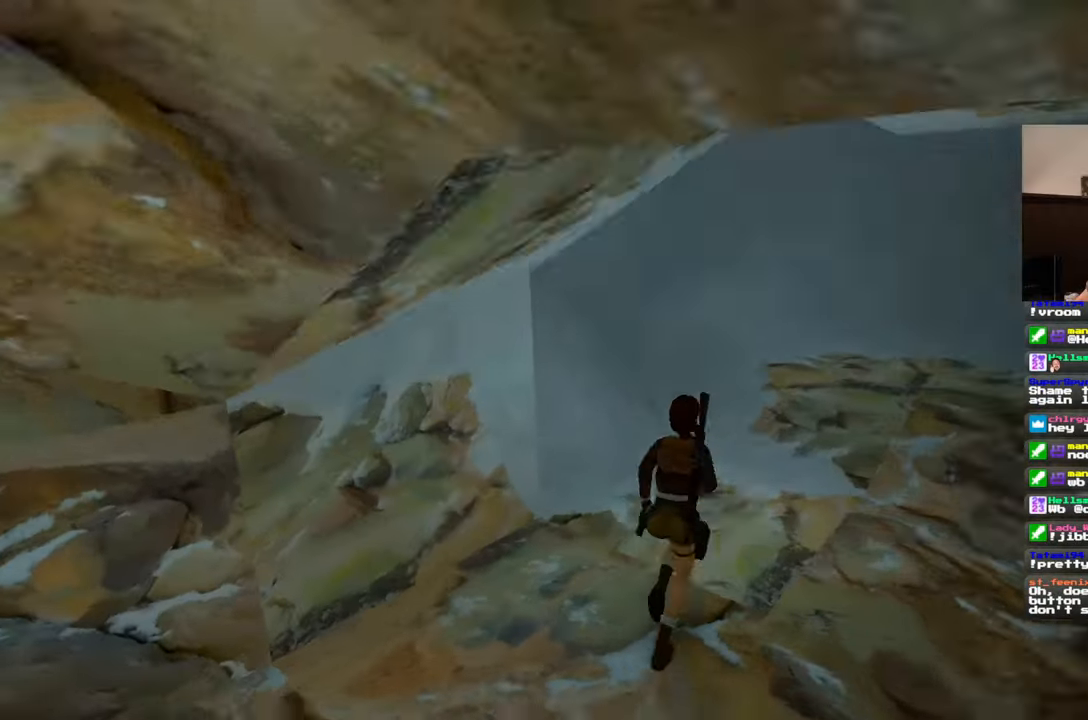
{"buttons": [], "left_stick": "right", "right_stick": "left", "events": [[167, "right_stick", "left"], [450, "left_stick", "right"]]}
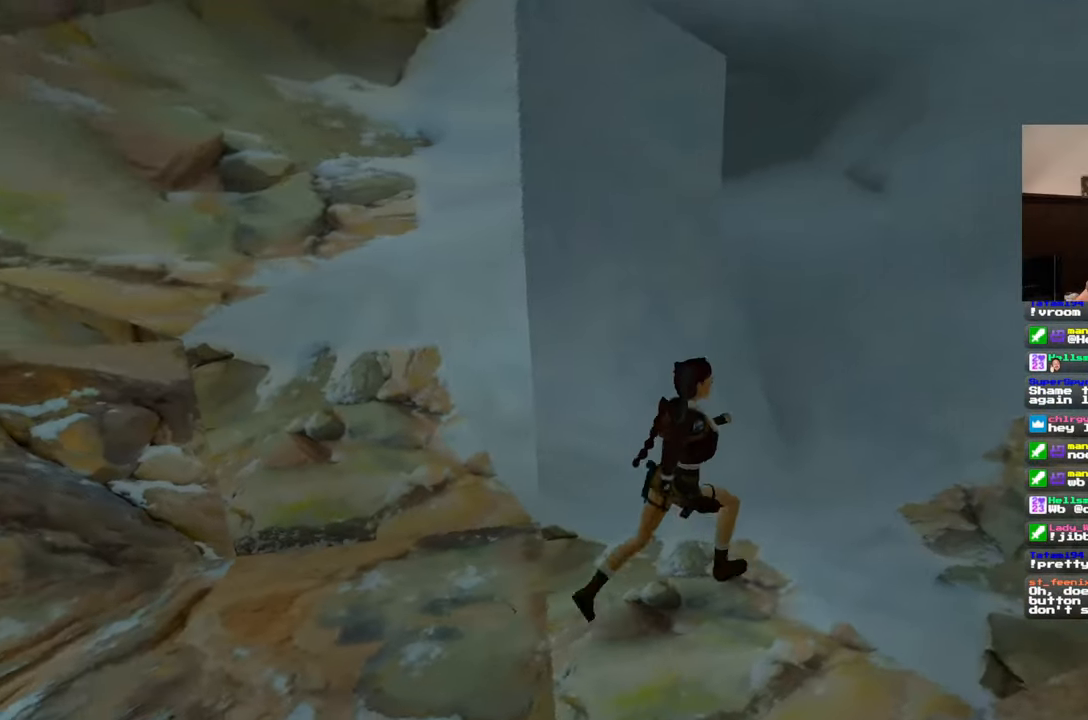
{"buttons": [], "left_stick": "up-right", "right_stick": "left", "events": [[100, "right_stick", "center"], [233, "right_stick", "left"], [383, "left_stick", "up-right"]]}
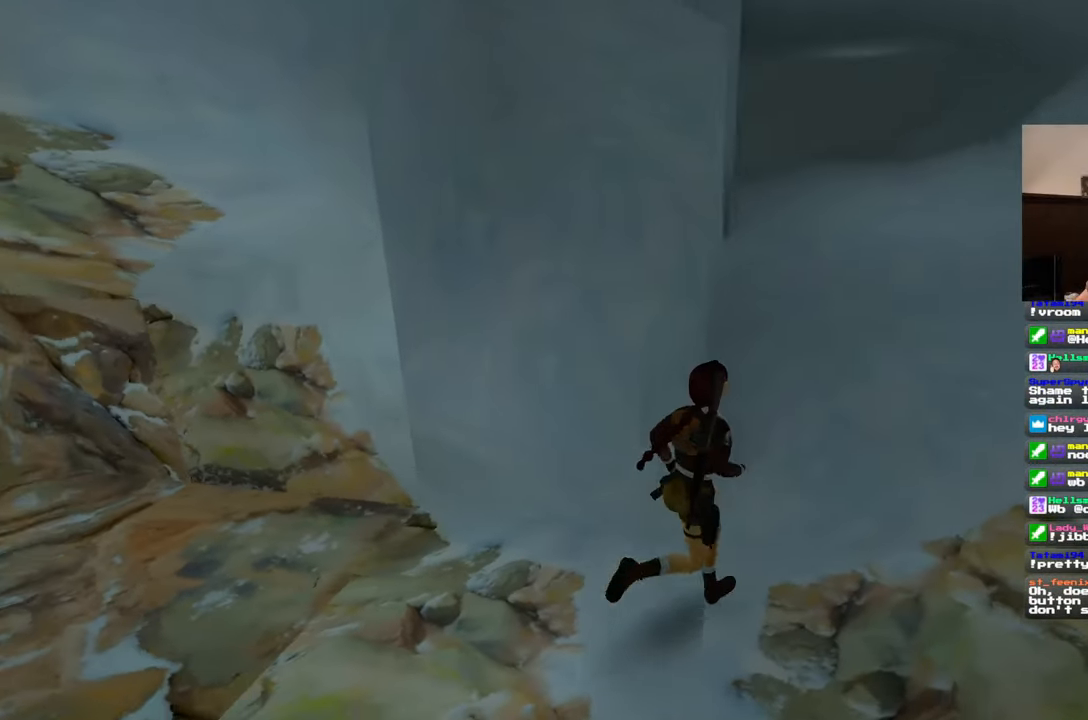
{"buttons": ["SQUARE"], "left_stick": "up-right", "right_stick": "center", "events": [[100, "right_stick", "center"], [217, "SQUARE", "down"]]}
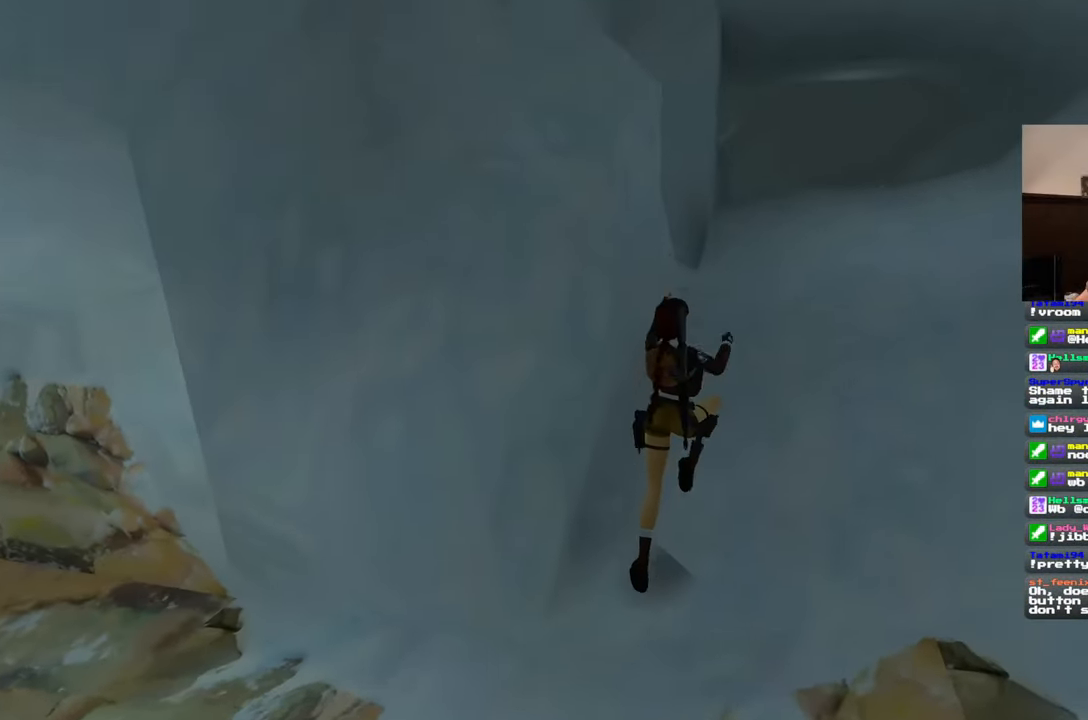
{"buttons": [], "left_stick": "up", "right_stick": "center", "events": [[33, "SQUARE", "up"], [83, "left_stick", "up"]]}
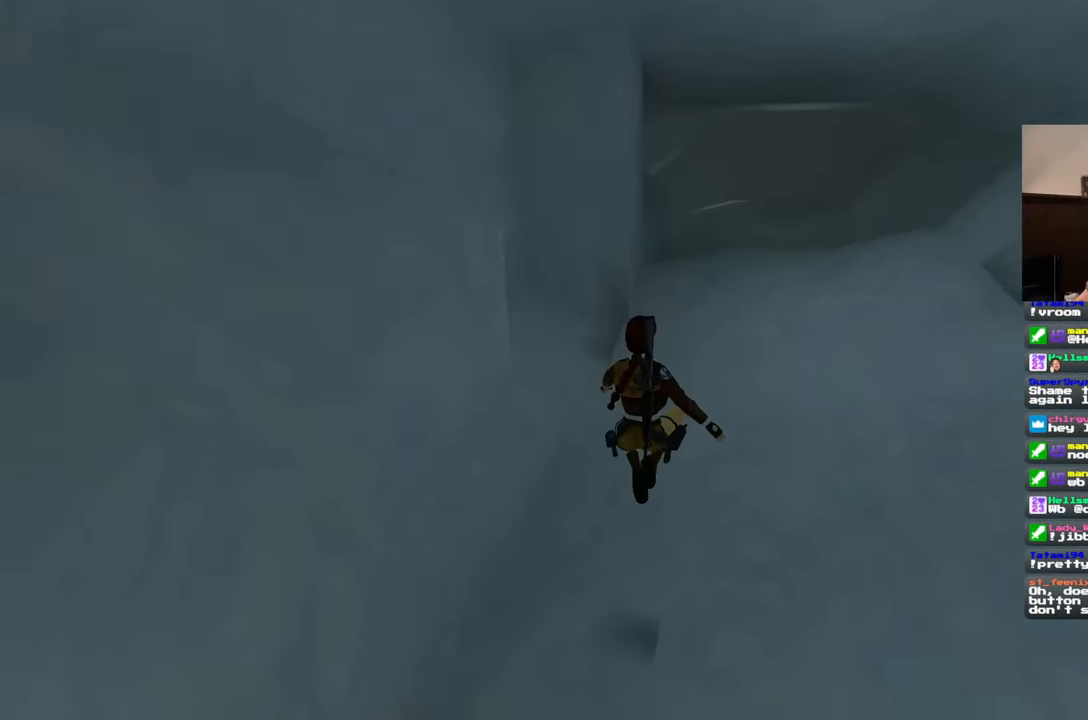
{"buttons": [], "left_stick": "up", "right_stick": "center", "events": []}
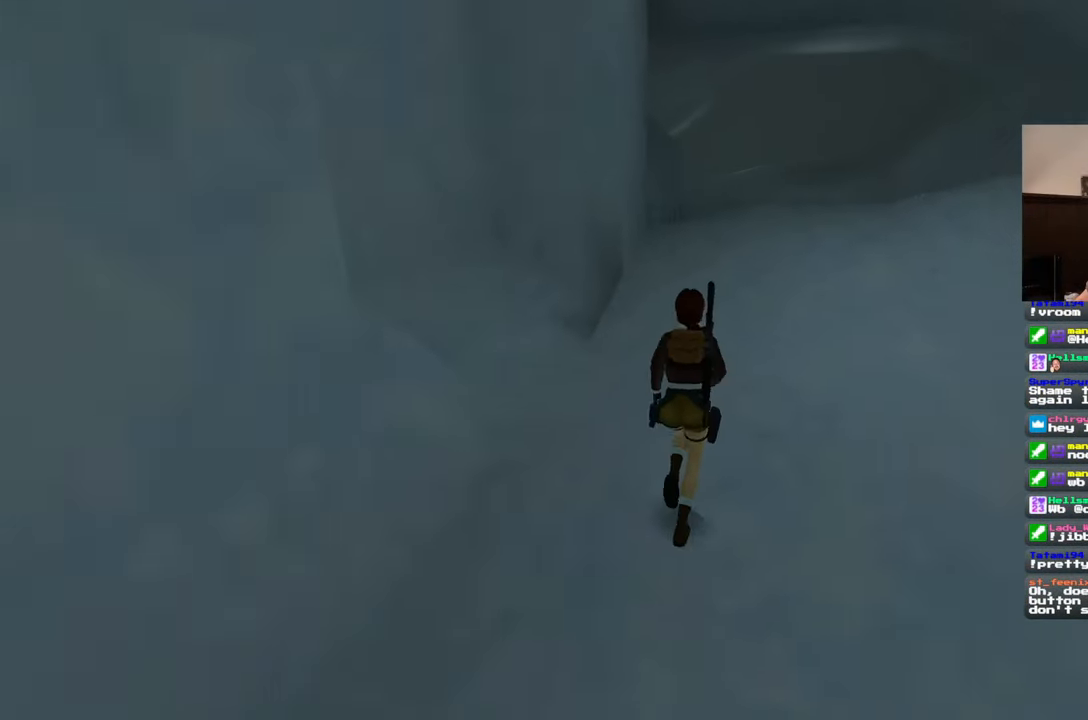
{"buttons": [], "left_stick": "up-right", "right_stick": "down-left", "events": [[300, "left_stick", "up-right"], [433, "right_stick", "down-left"]]}
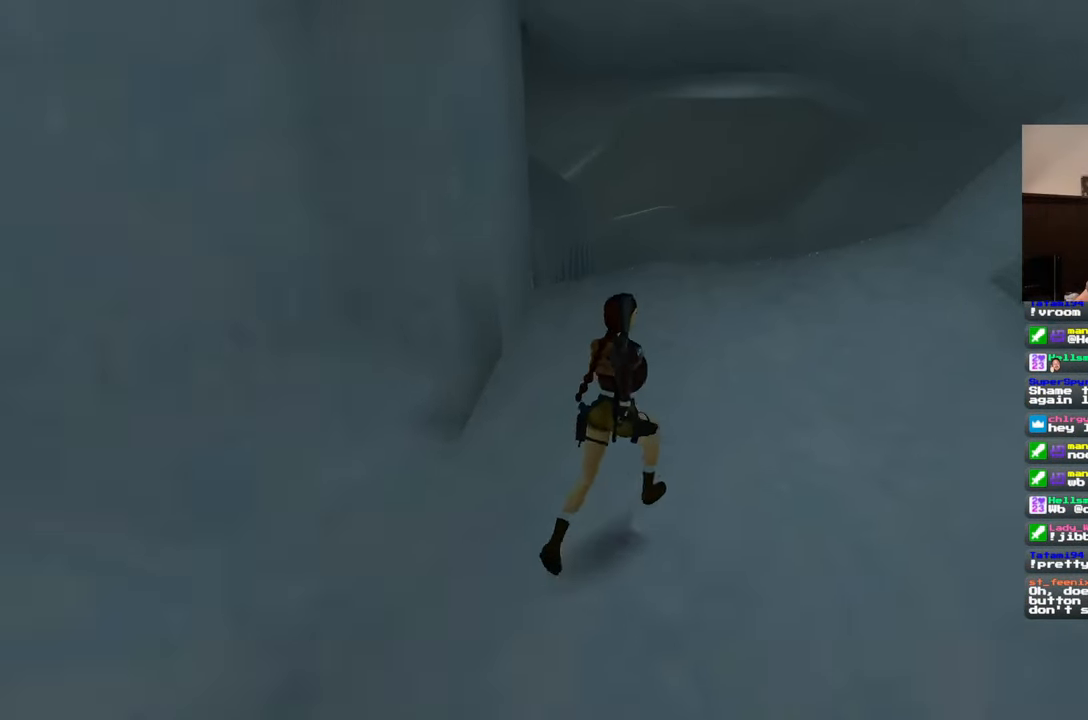
{"buttons": [], "left_stick": "up-right", "right_stick": "center", "events": [[183, "right_stick", "left"], [433, "right_stick", "center"]]}
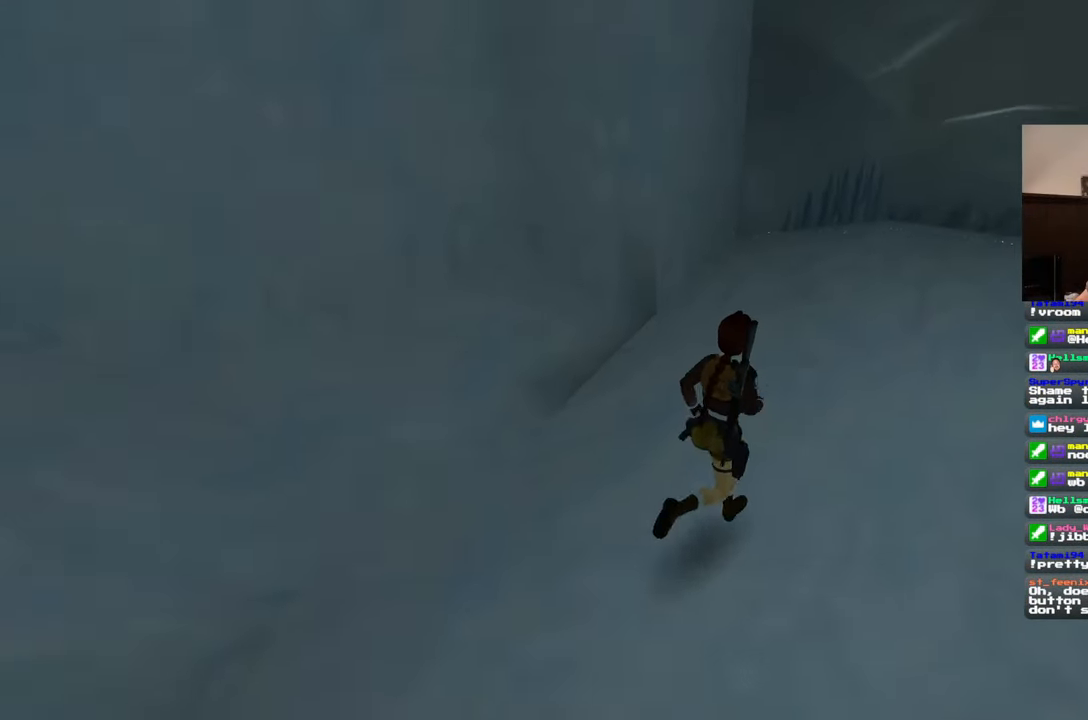
{"buttons": [], "left_stick": "right", "right_stick": "left", "events": [[350, "right_stick", "left"], [483, "left_stick", "right"]]}
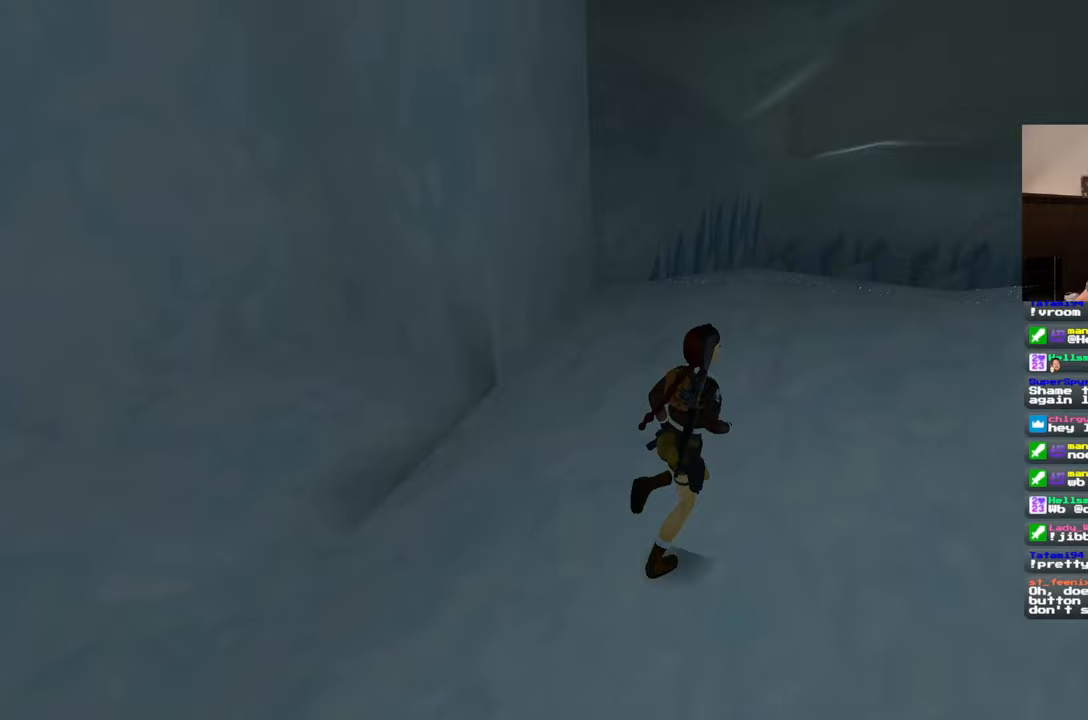
{"buttons": [], "left_stick": "up", "right_stick": "center", "events": [[117, "right_stick", "center"], [217, "left_stick", "up-right"], [317, "left_stick", "up"]]}
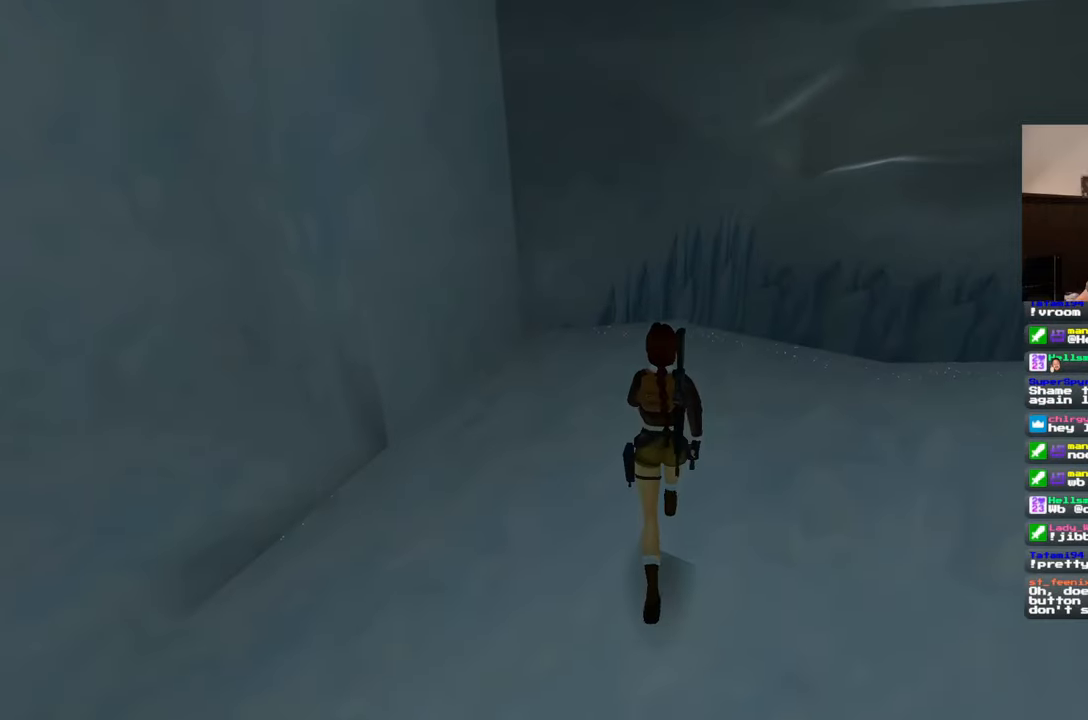
{"buttons": [], "left_stick": "up", "right_stick": "center", "events": []}
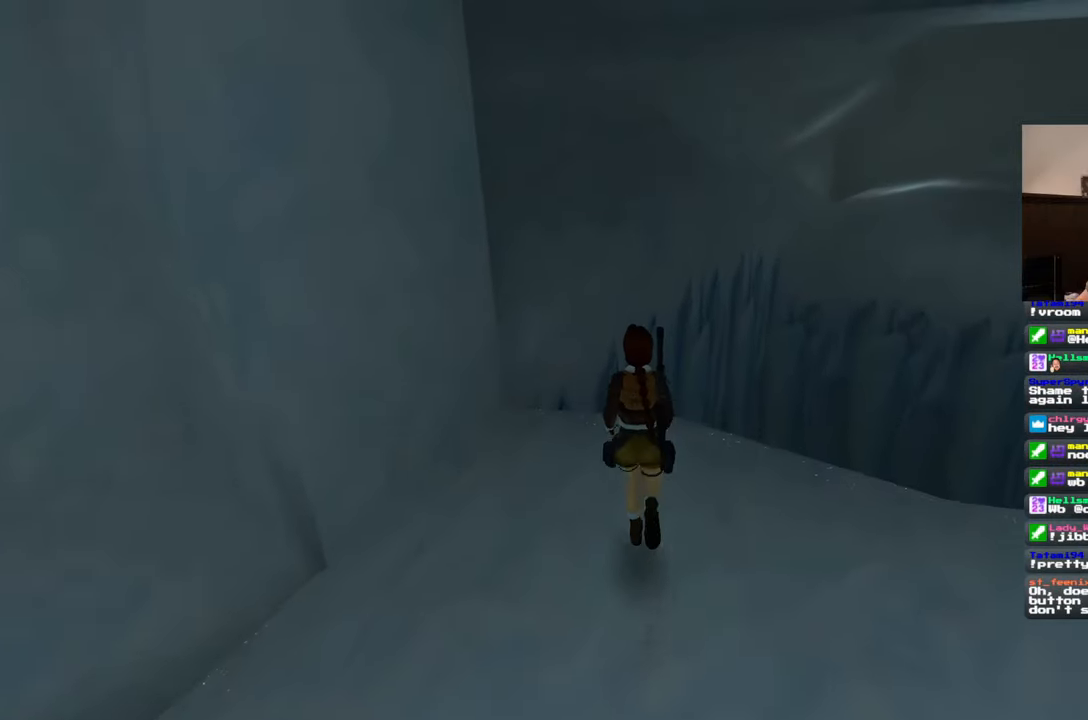
{"buttons": ["SQUARE"], "left_stick": "up", "right_stick": "center", "events": [[283, "SQUARE", "down"]]}
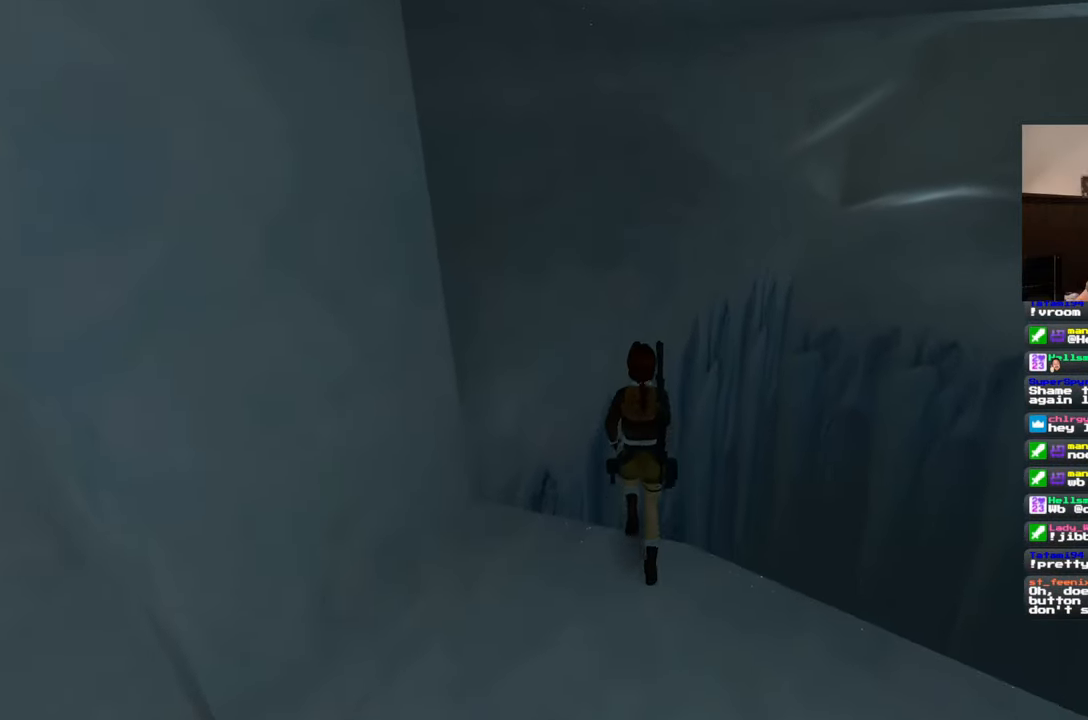
{"buttons": ["SQUARE"], "left_stick": "up", "right_stick": "center", "events": []}
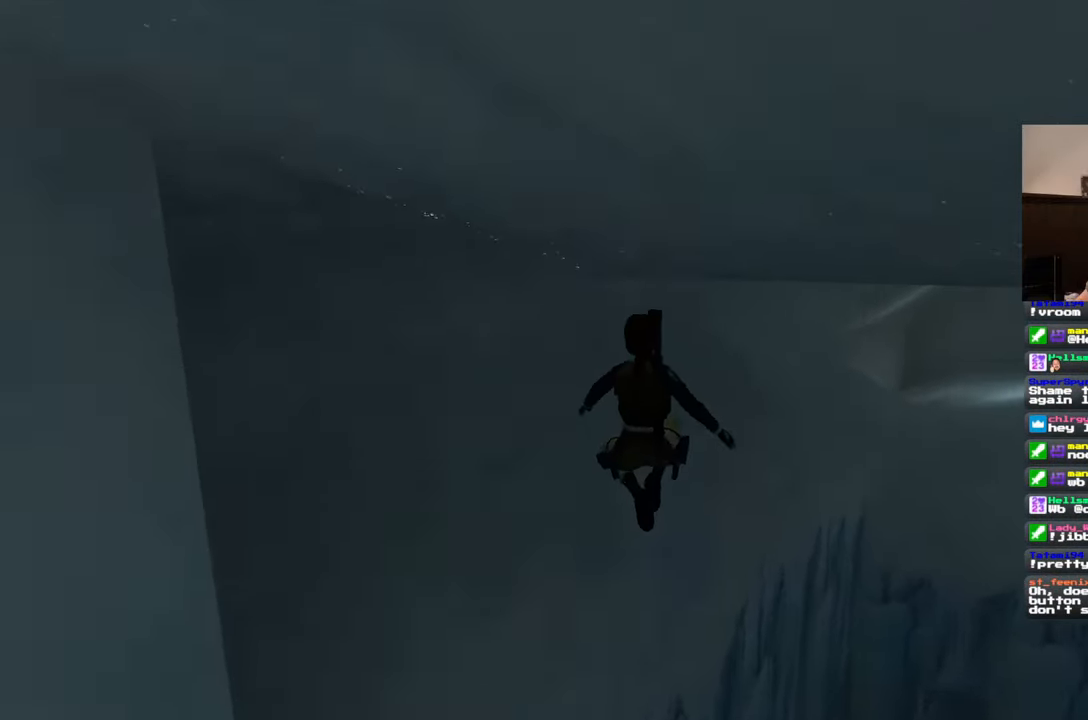
{"buttons": [], "left_stick": "center", "right_stick": "center", "events": [[67, "SQUARE", "up"], [67, "left_stick", "up-left"], [383, "left_stick", "center"]]}
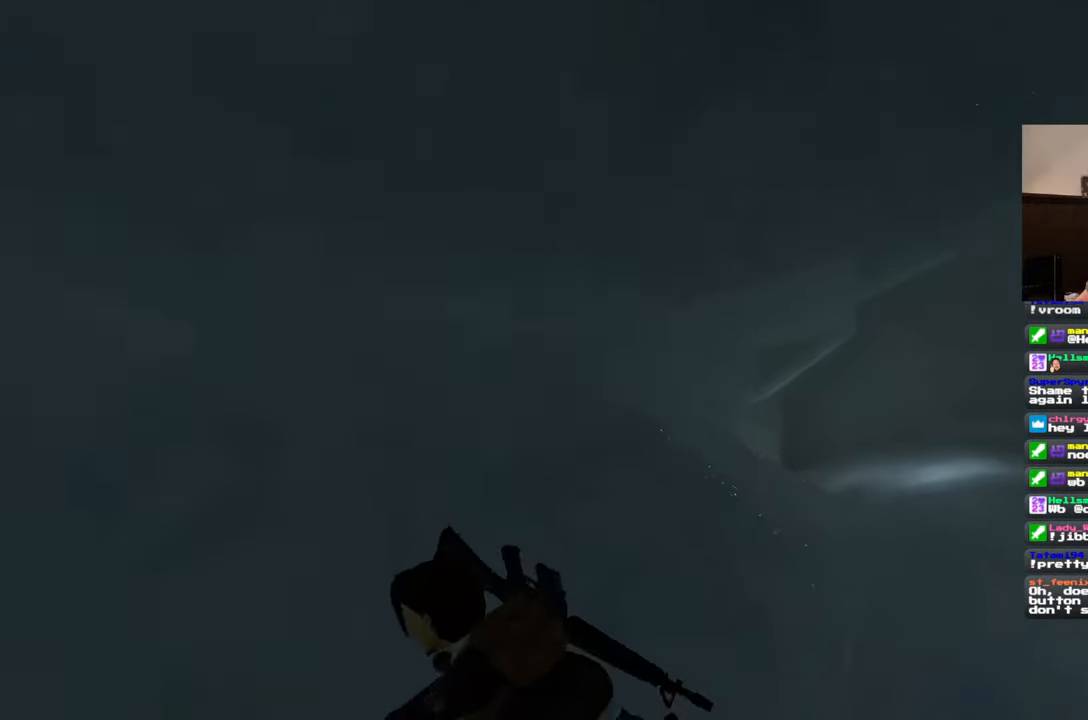
{"buttons": [], "left_stick": "center", "right_stick": "center", "events": []}
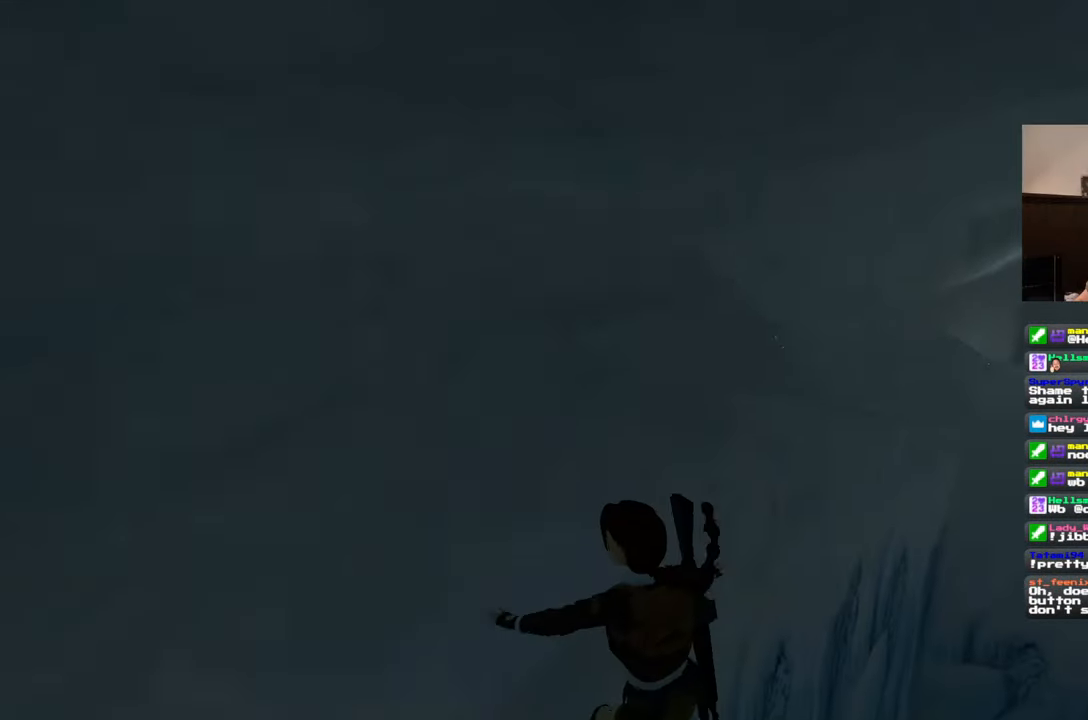
{"buttons": [], "left_stick": "right", "right_stick": "center", "events": [[400, "left_stick", "right"]]}
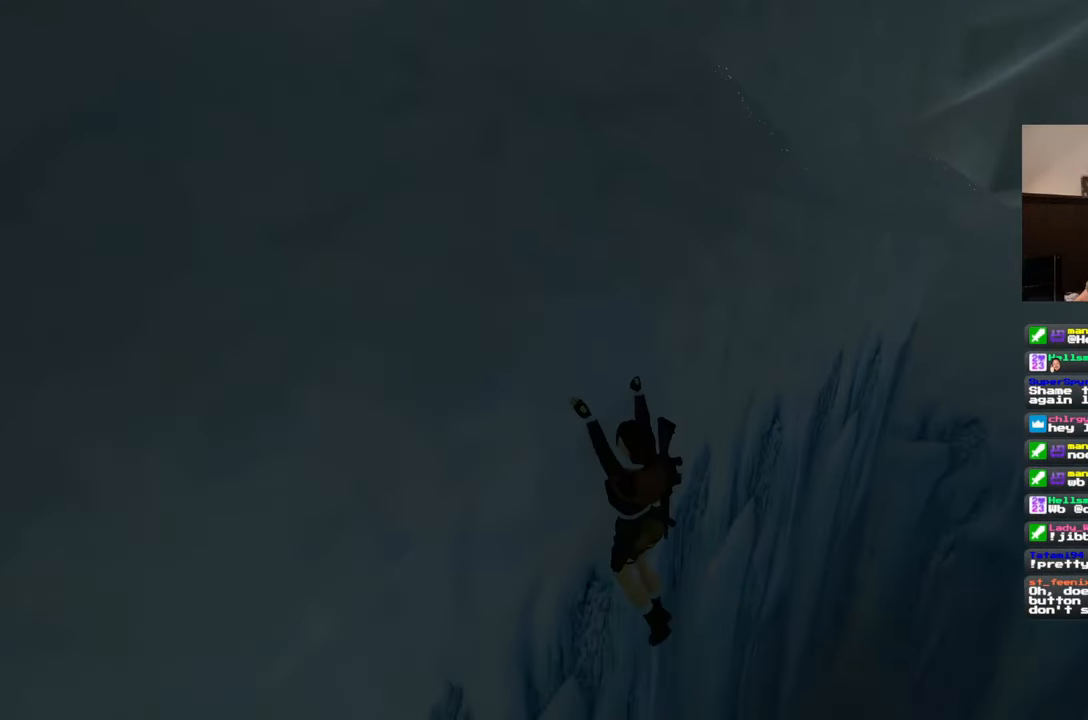
{"buttons": [], "left_stick": "right", "right_stick": "center", "events": []}